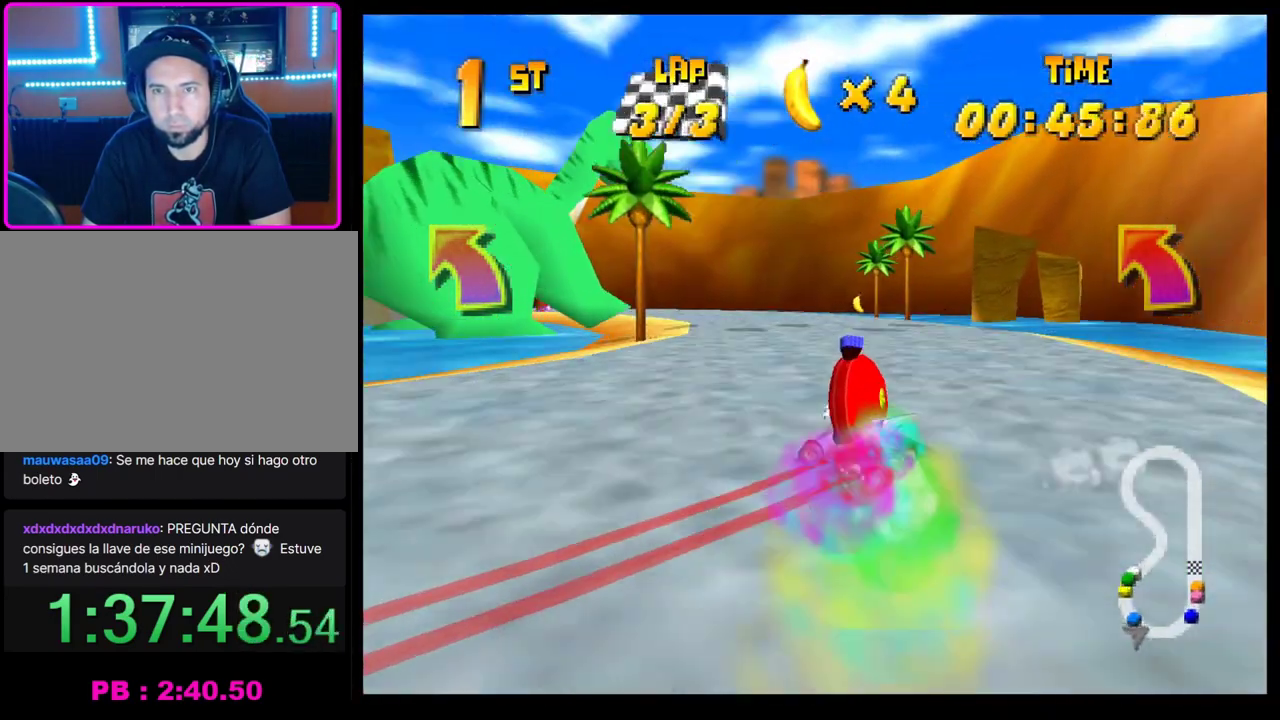
Gameplay with a controller (PlayStation layout); each line is a JSON object with the inputs held at the frame after it. "events" lists button and stick changes between this image and that frame as [ms after this image, input, new state], when the widget could be followed in between. Not read: R3 right_stick.
{"buttons": [], "left_stick": "left", "events": [[17, "CROSS", "up"], [83, "CROSS", "down"], [150, "CROSS", "up"], [233, "CROSS", "down"], [300, "CROSS", "up"], [383, "CROSS", "down"], [467, "CROSS", "up"]]}
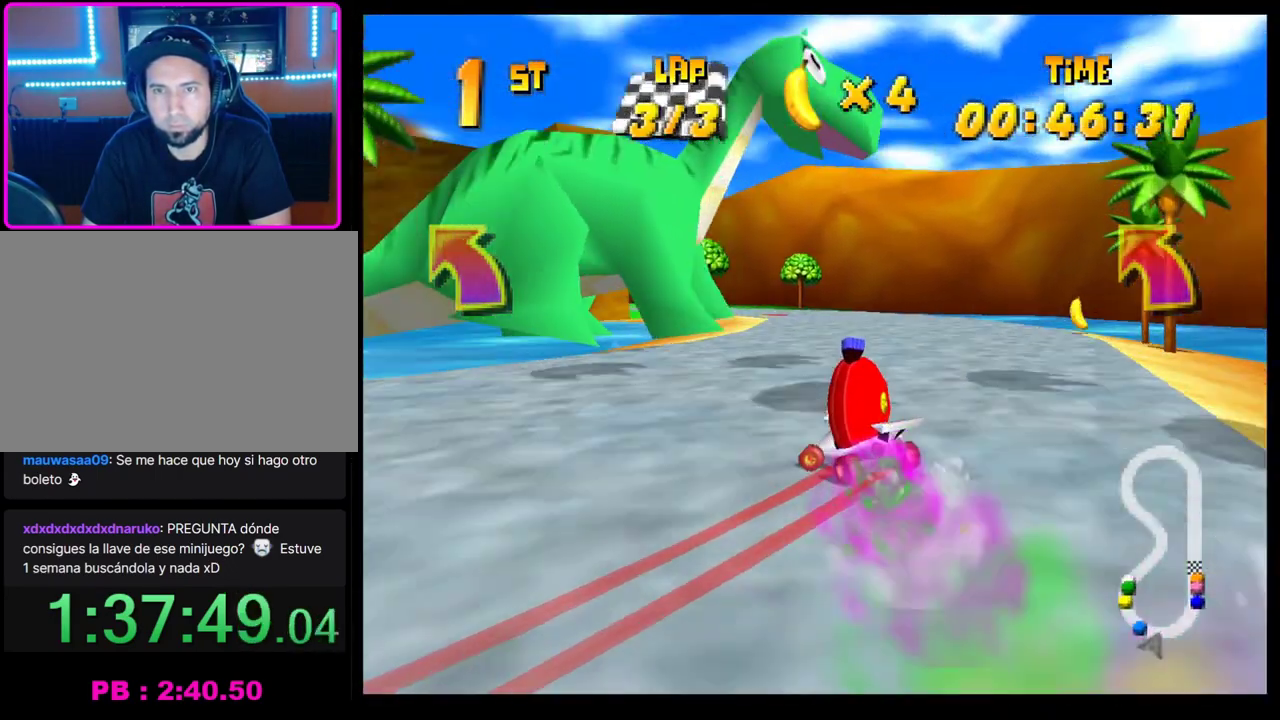
{"buttons": ["CROSS", "R1"], "left_stick": "right", "events": [[50, "CROSS", "down"], [67, "left_stick", "center"], [100, "CROSS", "up"], [200, "CROSS", "down"], [267, "CROSS", "up"], [267, "left_stick", "left"], [317, "CROSS", "down"], [333, "R1", "down"], [450, "left_stick", "right"]]}
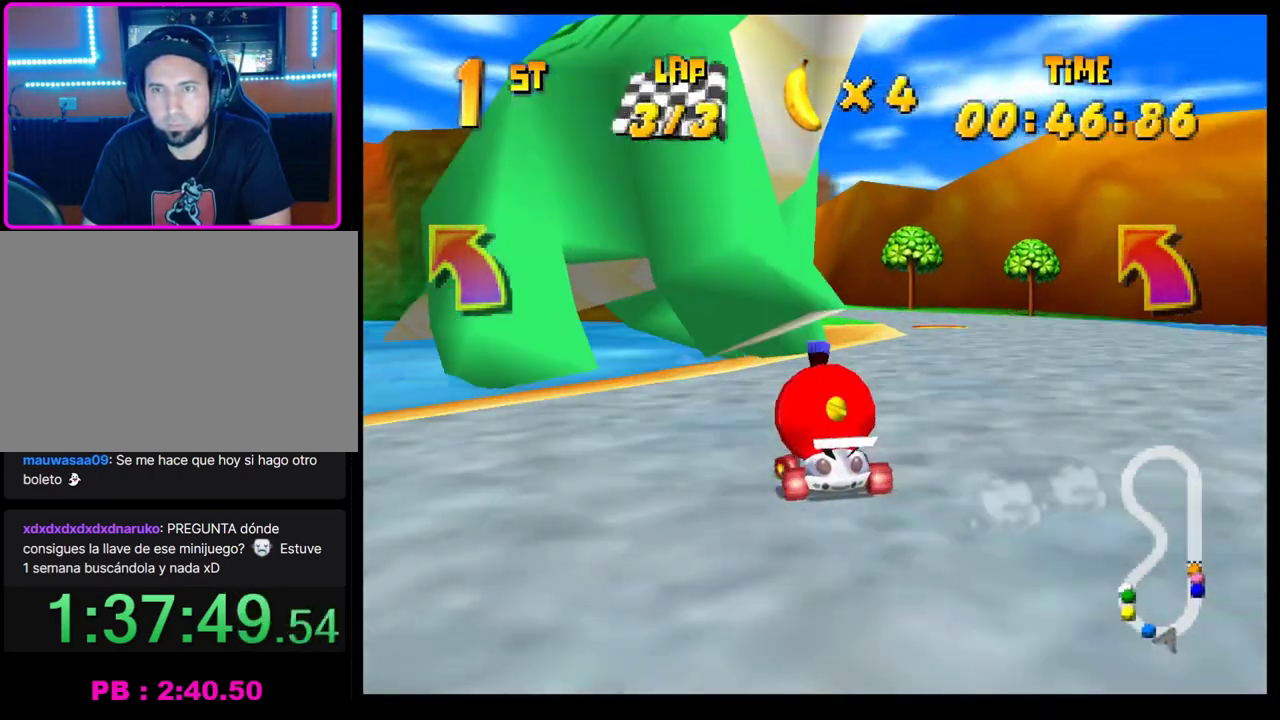
{"buttons": [], "left_stick": "left", "events": [[450, "left_stick", "left"], [483, "CROSS", "up"], [500, "R1", "up"]]}
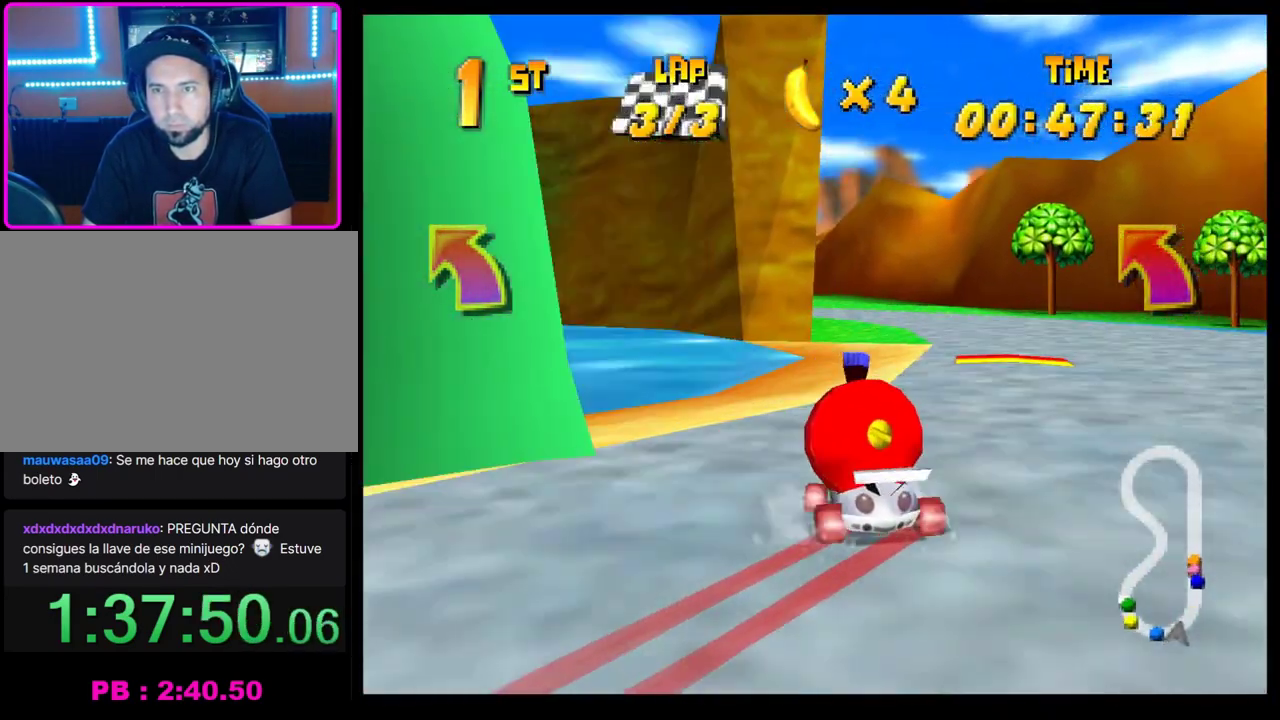
{"buttons": [], "left_stick": "center", "events": [[33, "left_stick", "center"]]}
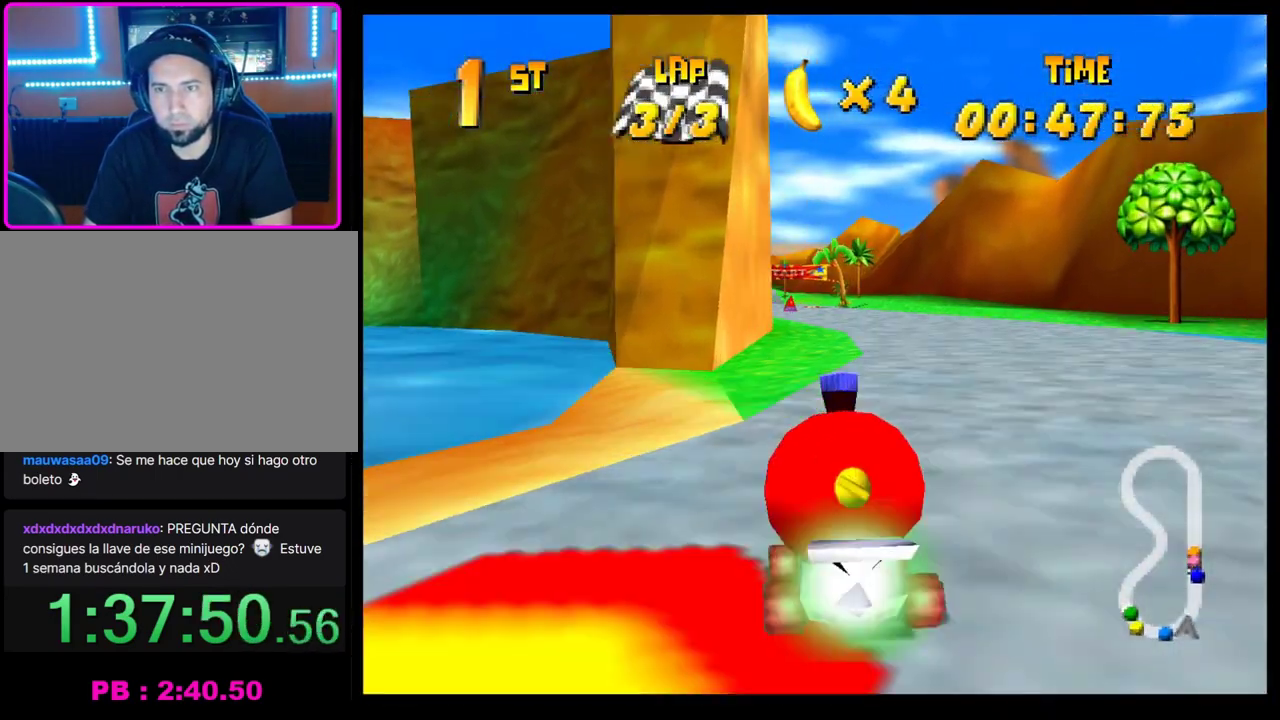
{"buttons": [], "left_stick": "center", "events": [[67, "left_stick", "left"], [400, "left_stick", "center"]]}
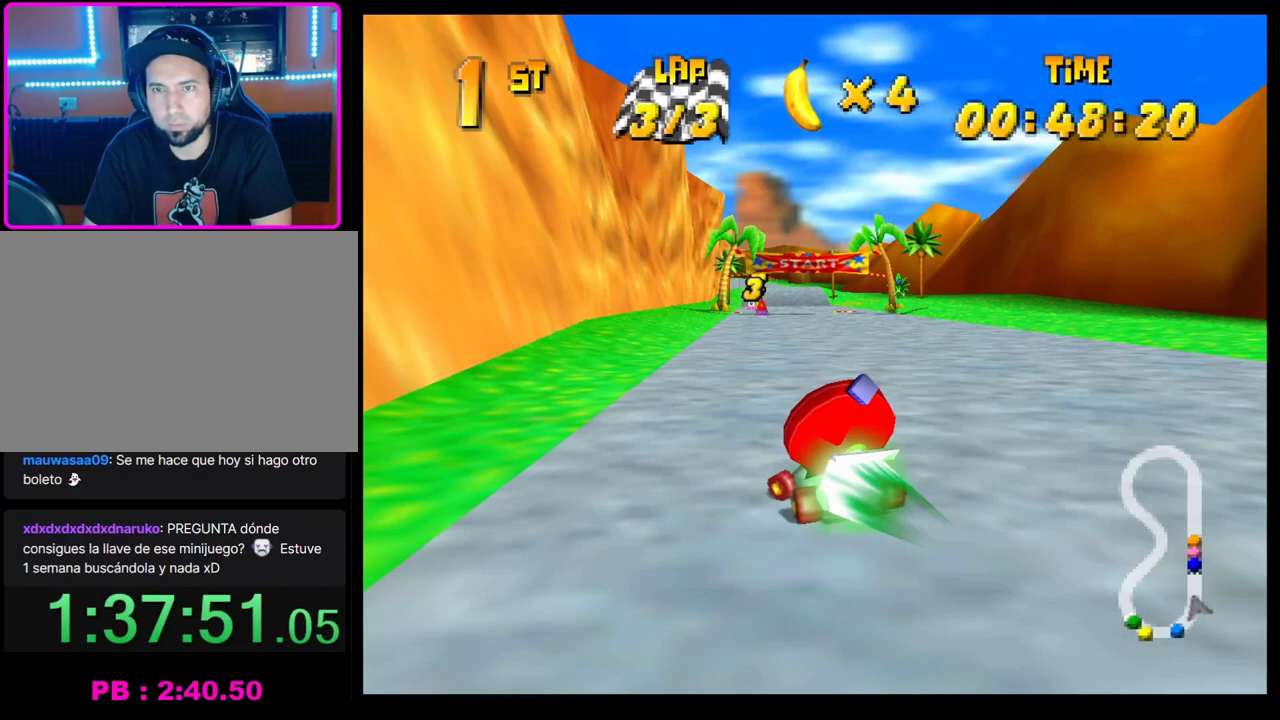
{"buttons": ["CROSS"], "left_stick": "center", "events": [[33, "left_stick", "right"], [300, "left_stick", "center"], [433, "CROSS", "down"]]}
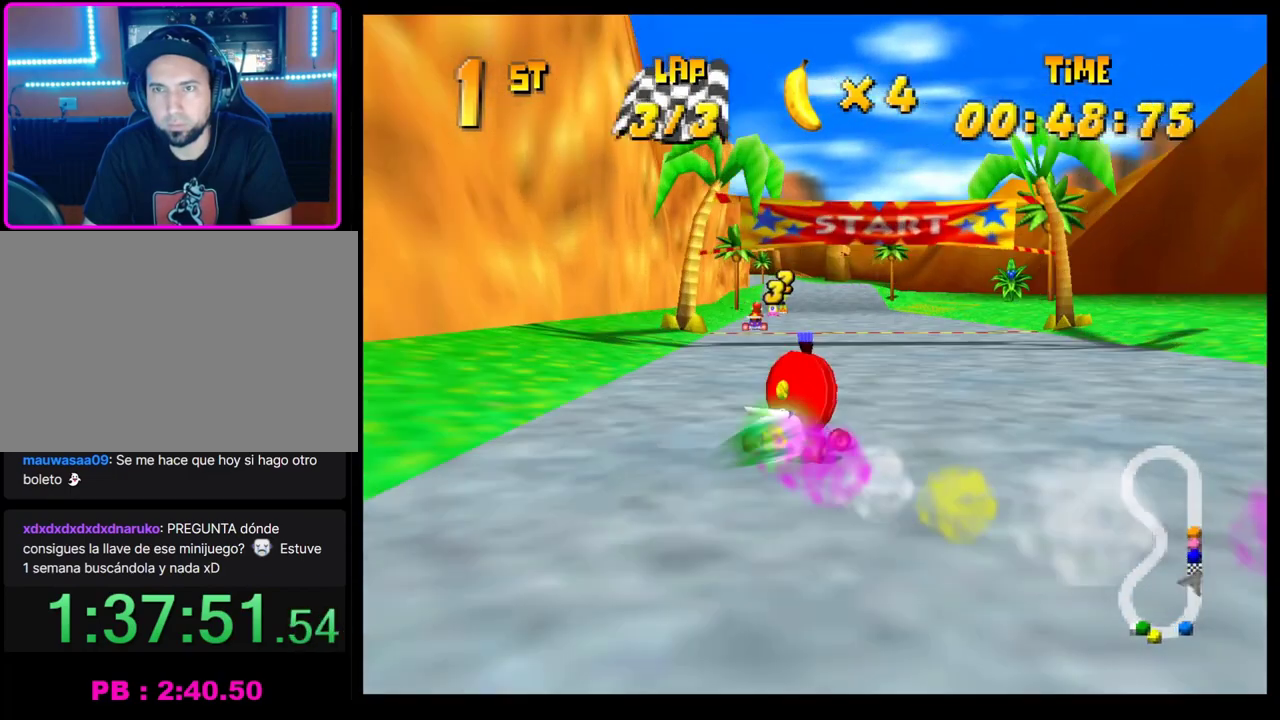
{"buttons": [], "left_stick": "center", "events": [[17, "CROSS", "up"], [83, "CROSS", "down"], [150, "CROSS", "up"], [250, "CROSS", "down"], [300, "CROSS", "up"], [383, "CROSS", "down"], [467, "CROSS", "up"]]}
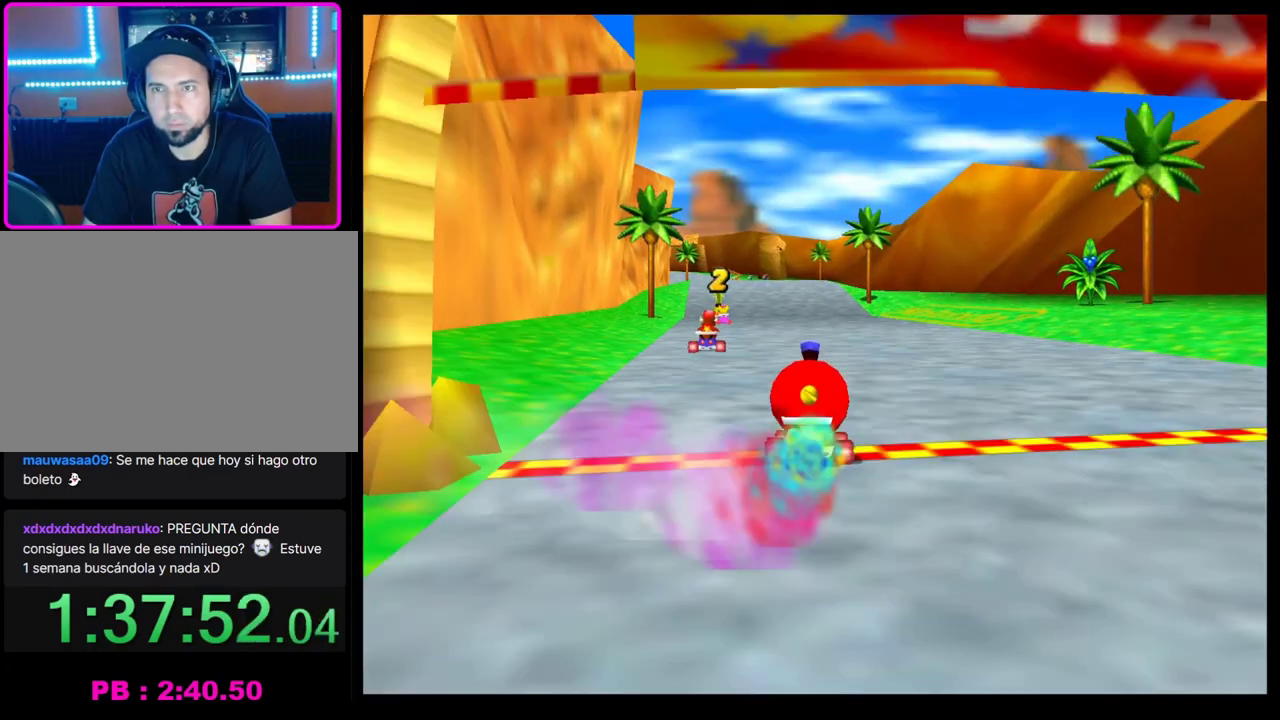
{"buttons": [], "left_stick": "center", "events": [[50, "CROSS", "down"], [50, "left_stick", "left"], [117, "CROSS", "up"], [133, "left_stick", "center"], [200, "CROSS", "down"], [267, "CROSS", "up"], [317, "CROSS", "down"], [383, "CROSS", "up"]]}
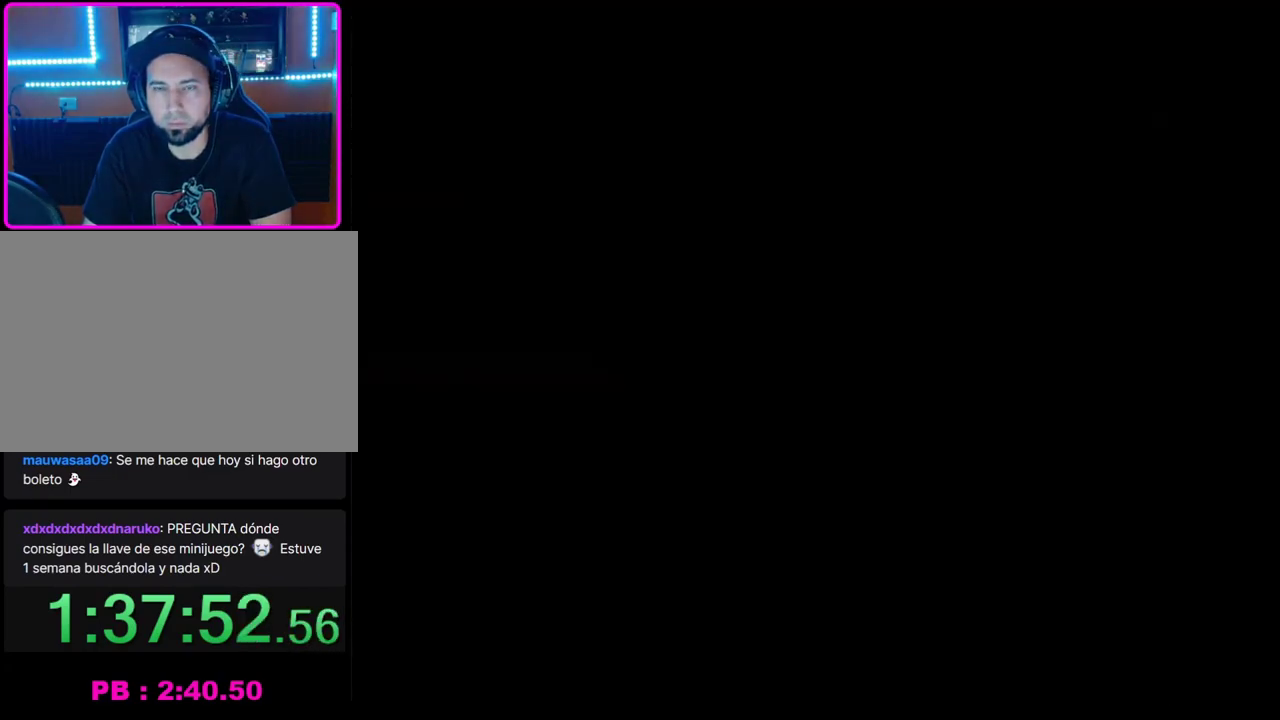
{"buttons": ["CROSS"], "left_stick": "center", "events": [[183, "CROSS", "down"], [233, "CROSS", "up"], [317, "CROSS", "down"], [367, "CROSS", "up"], [467, "CROSS", "down"]]}
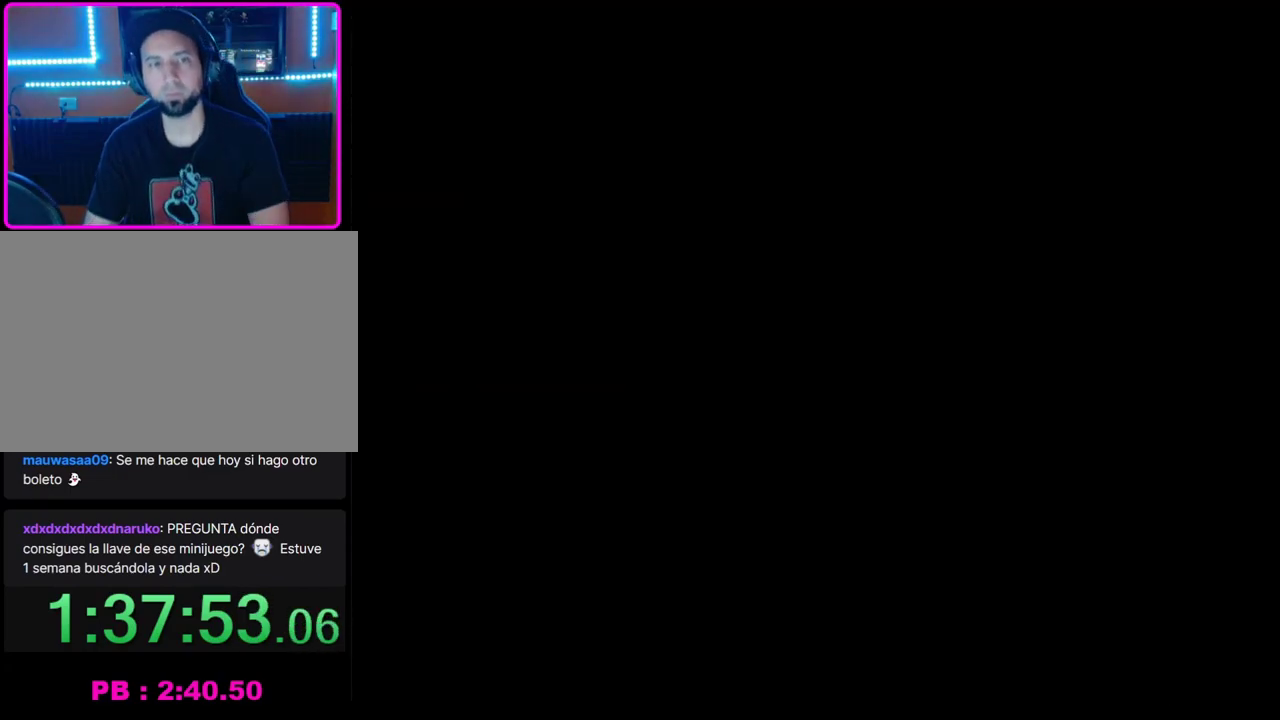
{"buttons": [], "left_stick": "center", "events": [[17, "CROSS", "up"], [100, "CROSS", "down"], [167, "CROSS", "up"], [233, "CROSS", "down"], [317, "CROSS", "up"], [417, "CROSS", "down"], [467, "CROSS", "up"]]}
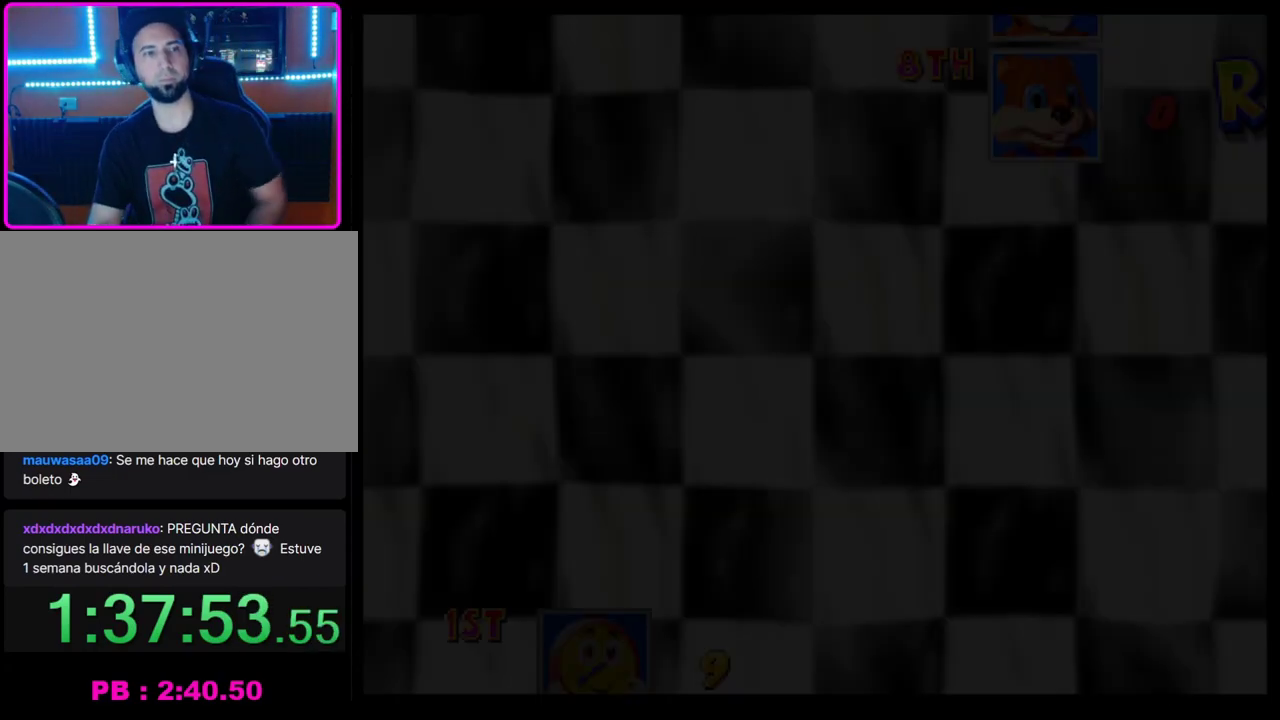
{"buttons": [], "left_stick": "center", "events": [[50, "CROSS", "down"], [133, "CROSS", "up"], [217, "CROSS", "down"], [267, "CROSS", "up"], [350, "CROSS", "down"], [417, "CROSS", "up"]]}
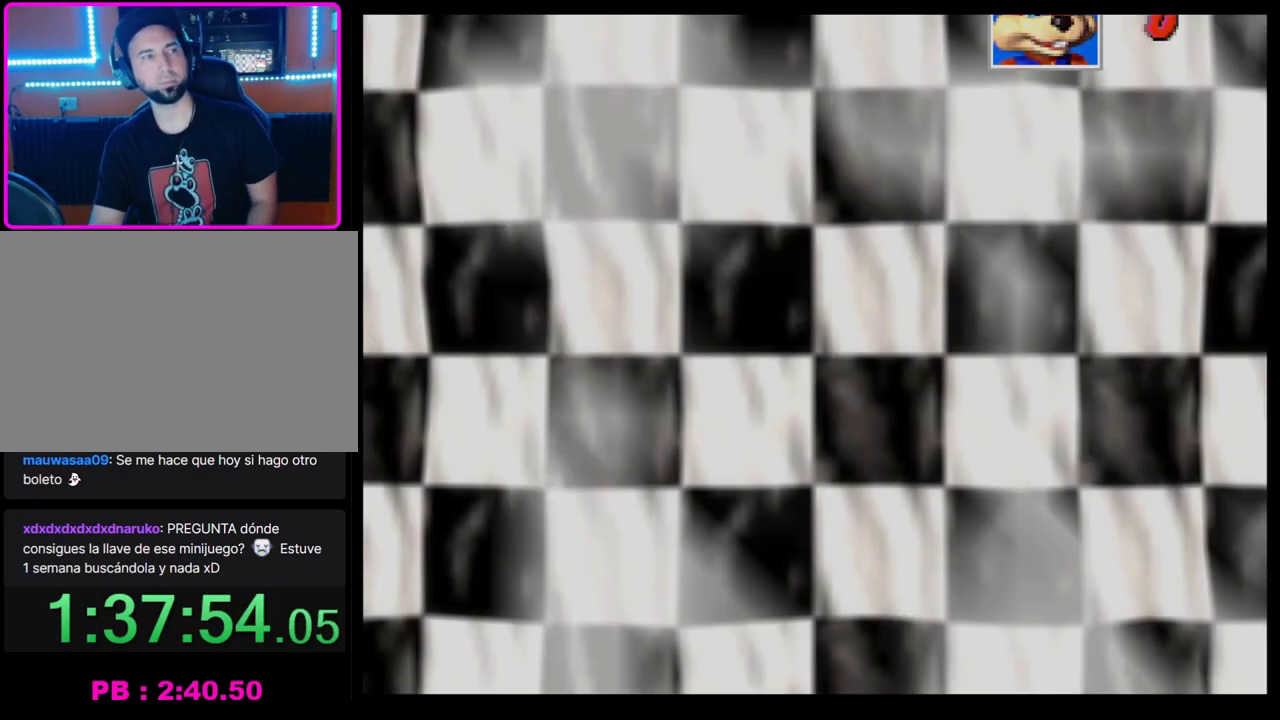
{"buttons": ["CROSS"], "left_stick": "center", "events": [[33, "CROSS", "down"], [83, "CROSS", "up"], [167, "CROSS", "down"], [233, "CROSS", "up"], [300, "CROSS", "down"], [400, "CROSS", "up"], [467, "CROSS", "down"]]}
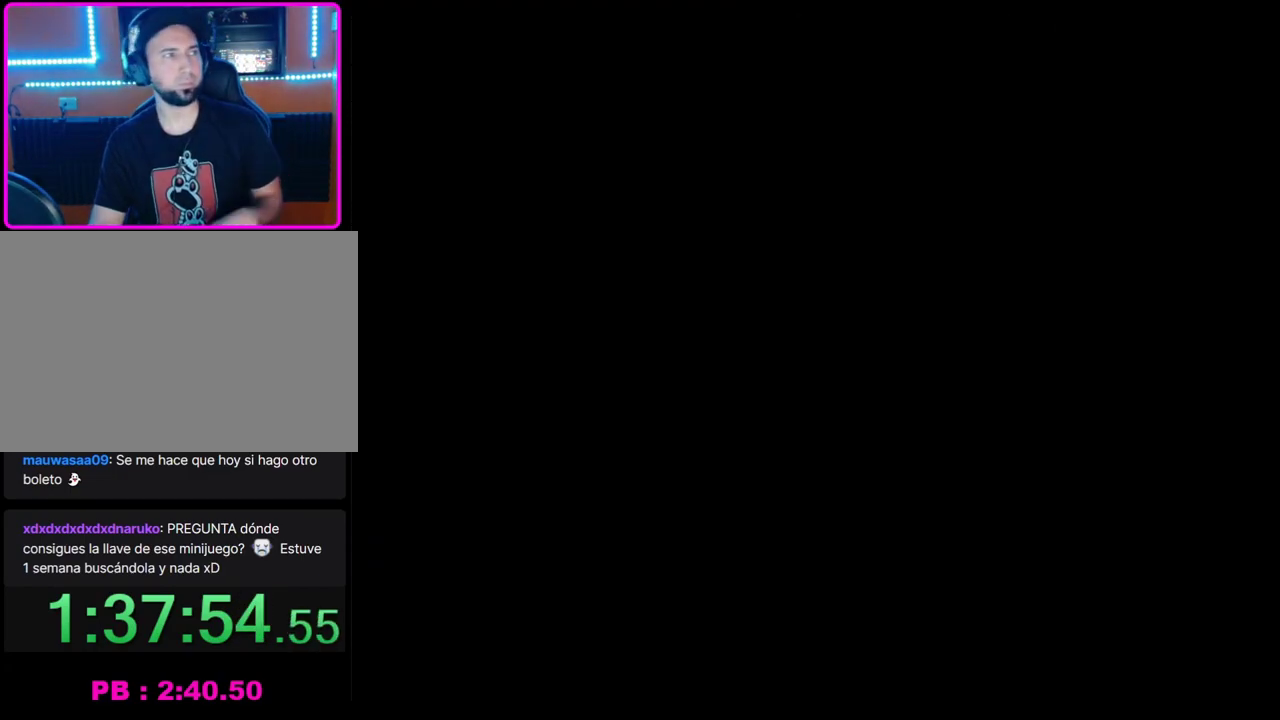
{"buttons": [], "left_stick": "center", "events": [[33, "CROSS", "up"], [100, "CROSS", "down"], [200, "CROSS", "up"], [250, "CROSS", "down"], [350, "CROSS", "up"], [400, "CROSS", "down"], [483, "CROSS", "up"]]}
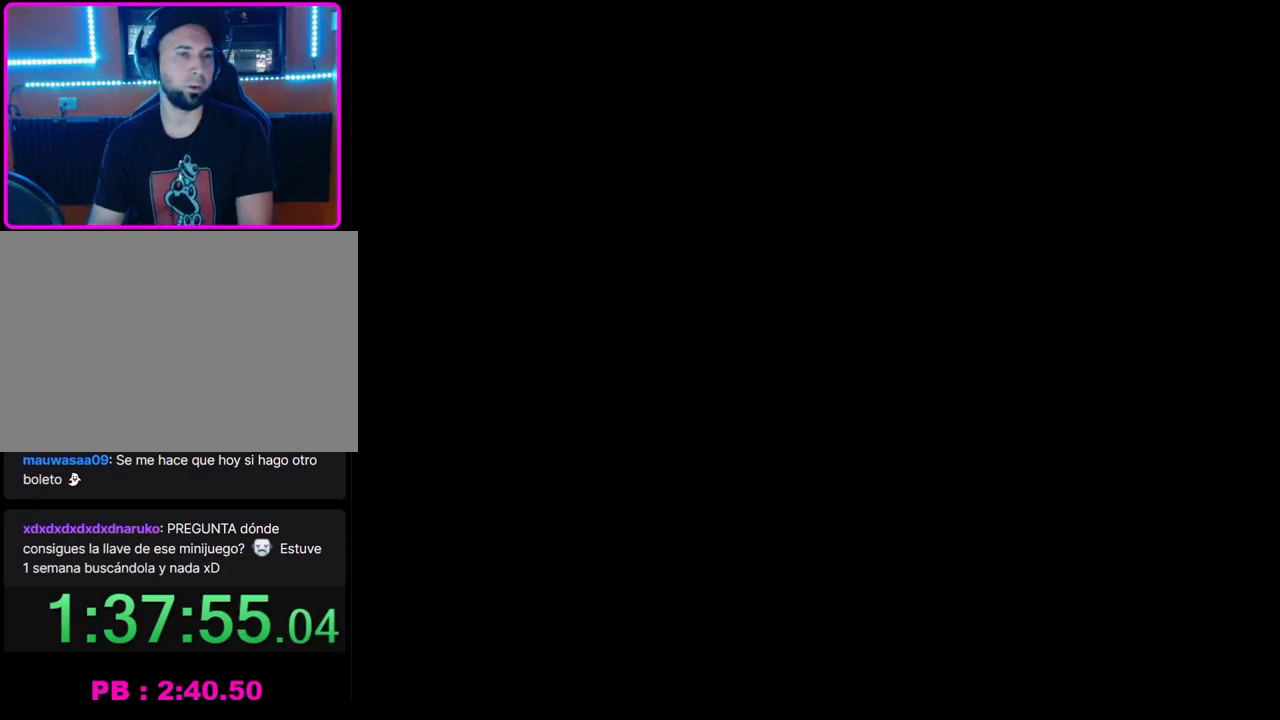
{"buttons": [], "left_stick": "center", "events": [[67, "CROSS", "down"], [133, "CROSS", "up"], [217, "CROSS", "down"], [283, "CROSS", "up"], [367, "CROSS", "down"], [450, "CROSS", "up"]]}
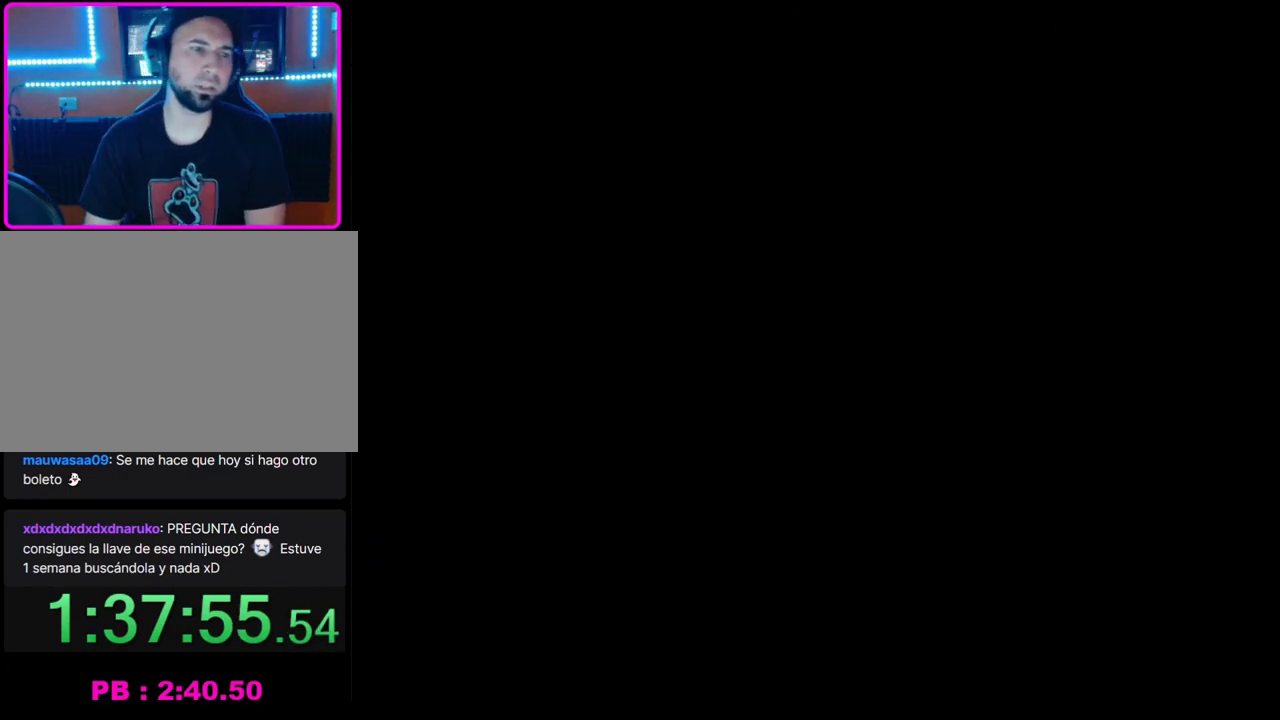
{"buttons": ["CROSS"], "left_stick": "center", "events": [[17, "CROSS", "down"], [83, "CROSS", "up"], [183, "CROSS", "down"], [233, "CROSS", "up"], [333, "CROSS", "down"], [383, "CROSS", "up"], [467, "CROSS", "down"]]}
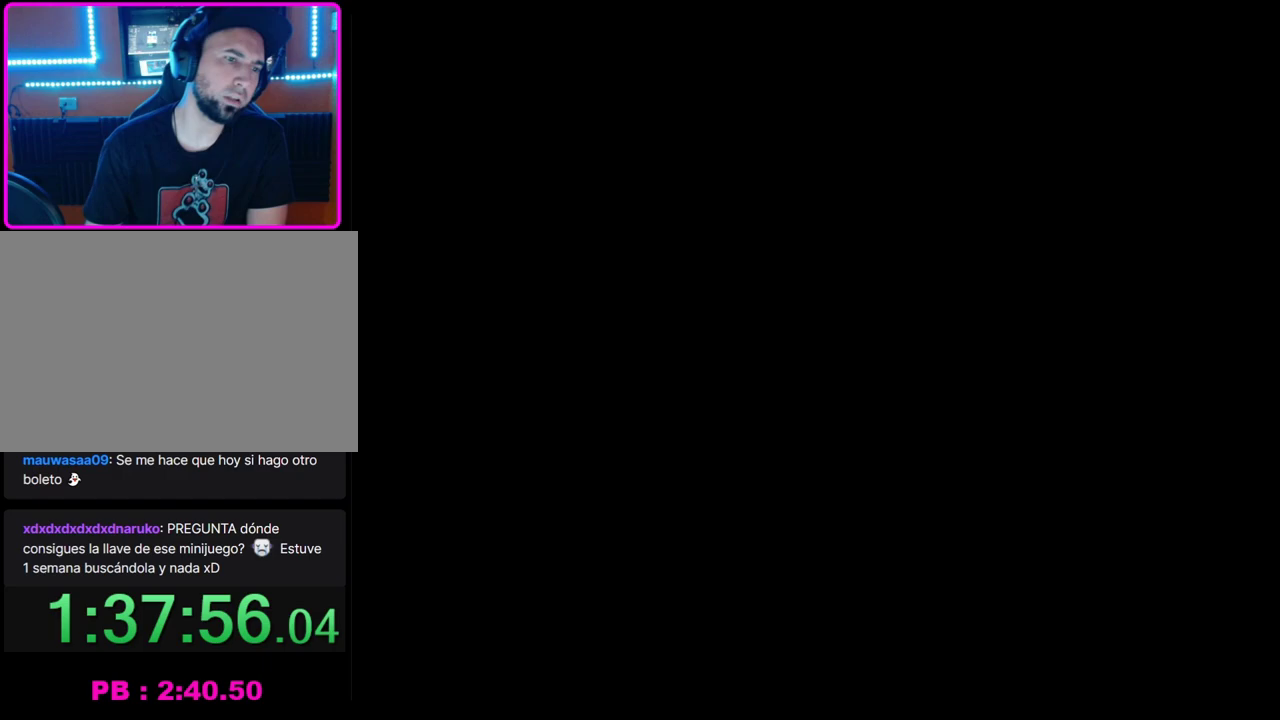
{"buttons": [], "left_stick": "center", "events": [[50, "CROSS", "up"], [133, "CROSS", "down"], [183, "CROSS", "up"], [283, "CROSS", "down"], [367, "CROSS", "up"], [433, "CROSS", "down"], [483, "CROSS", "up"]]}
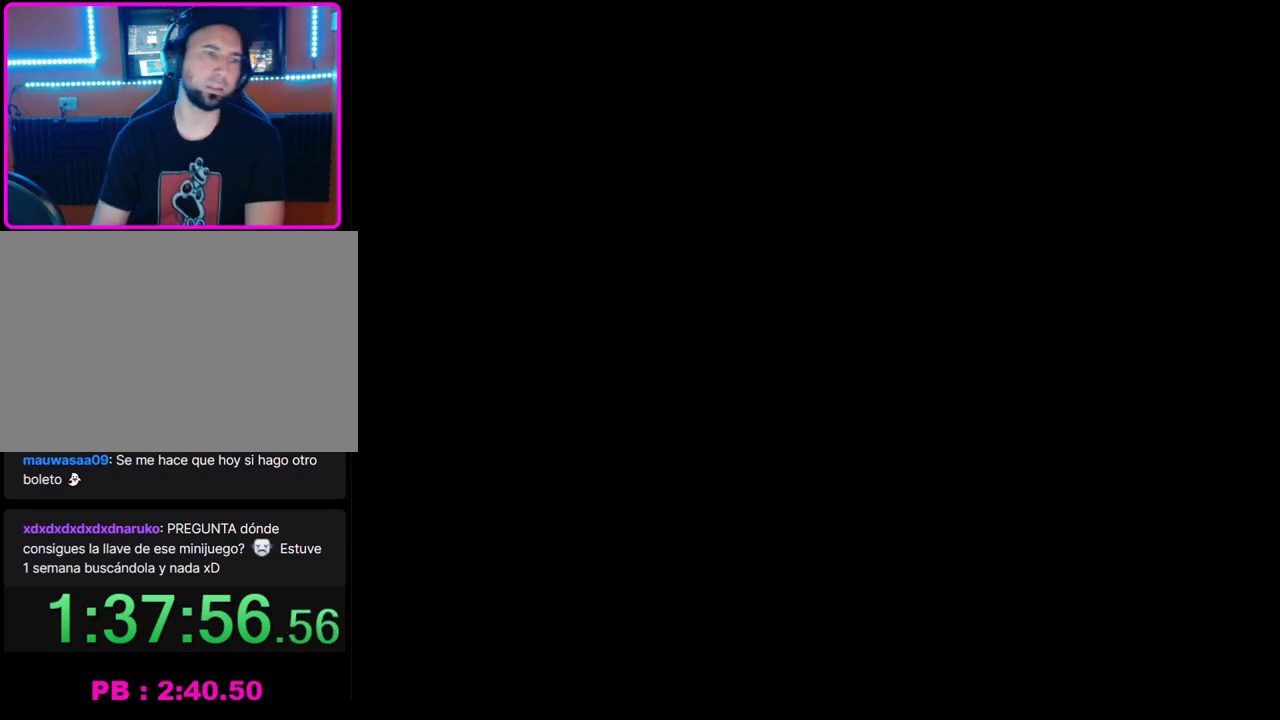
{"buttons": [], "left_stick": "center", "events": [[83, "CROSS", "down"], [167, "CROSS", "up"], [250, "CROSS", "down"], [317, "CROSS", "up"]]}
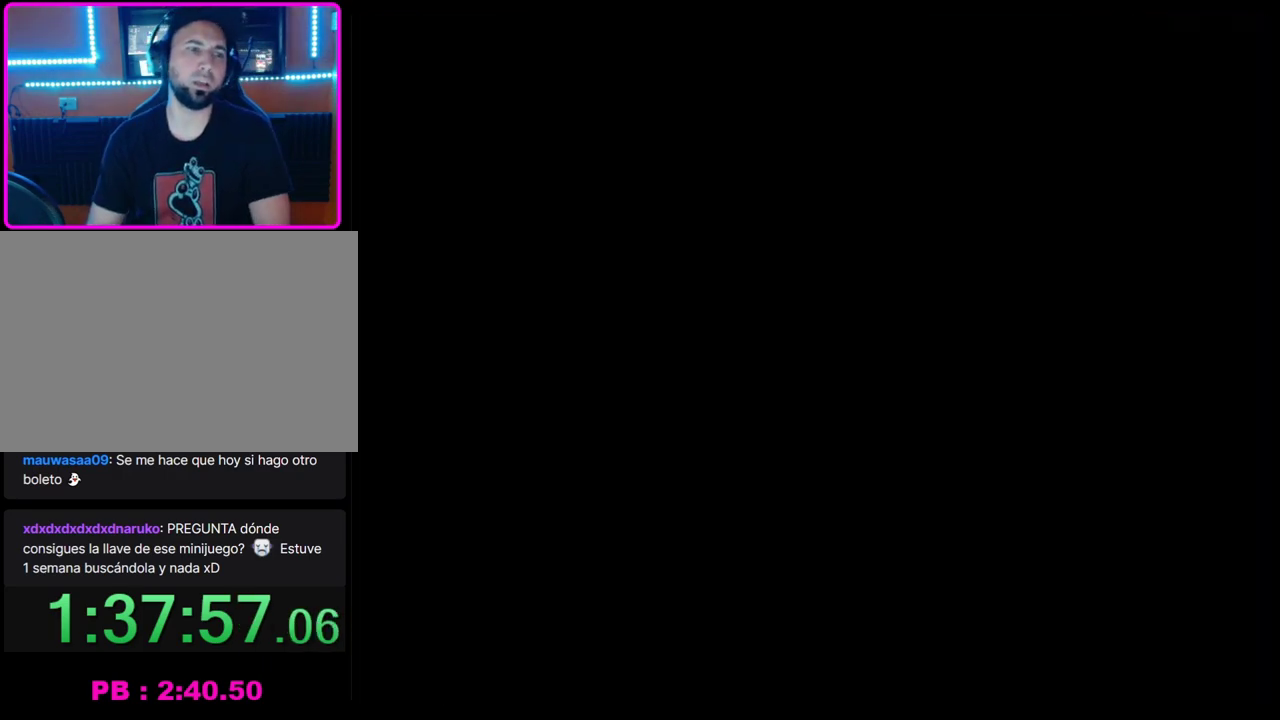
{"buttons": [], "left_stick": "center", "events": []}
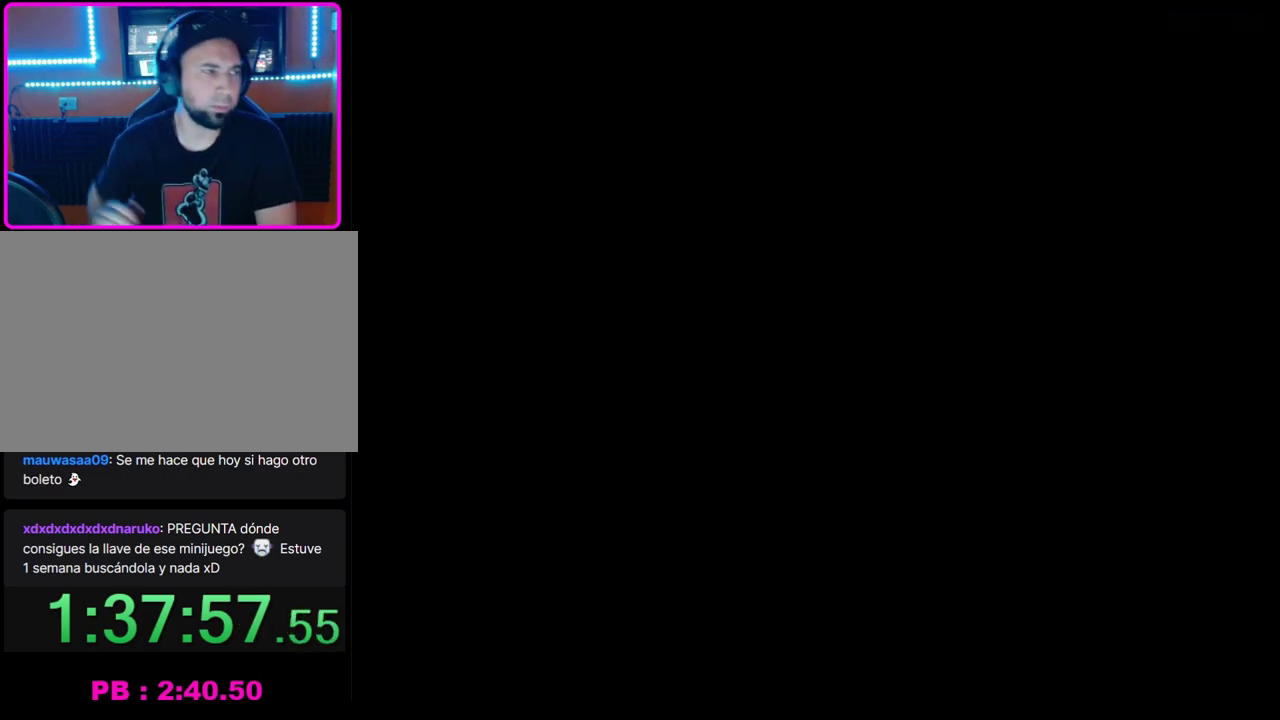
{"buttons": [], "left_stick": "center", "events": []}
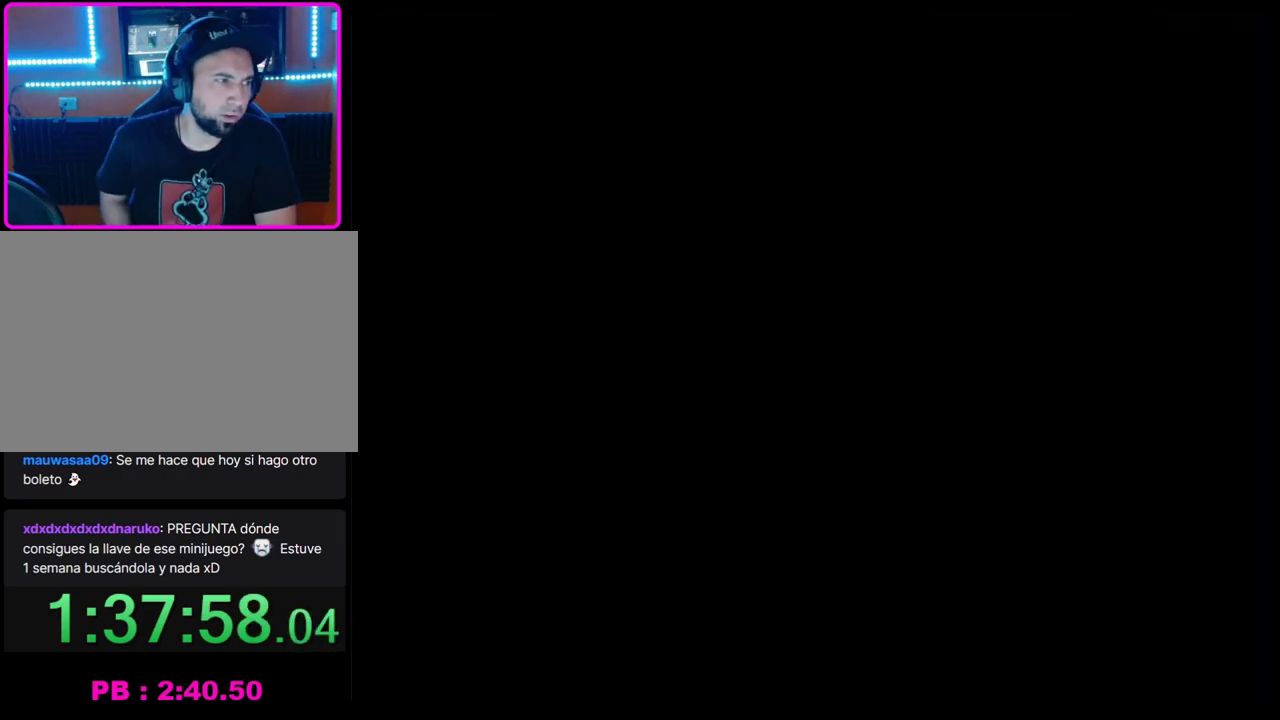
{"buttons": [], "left_stick": "center", "events": []}
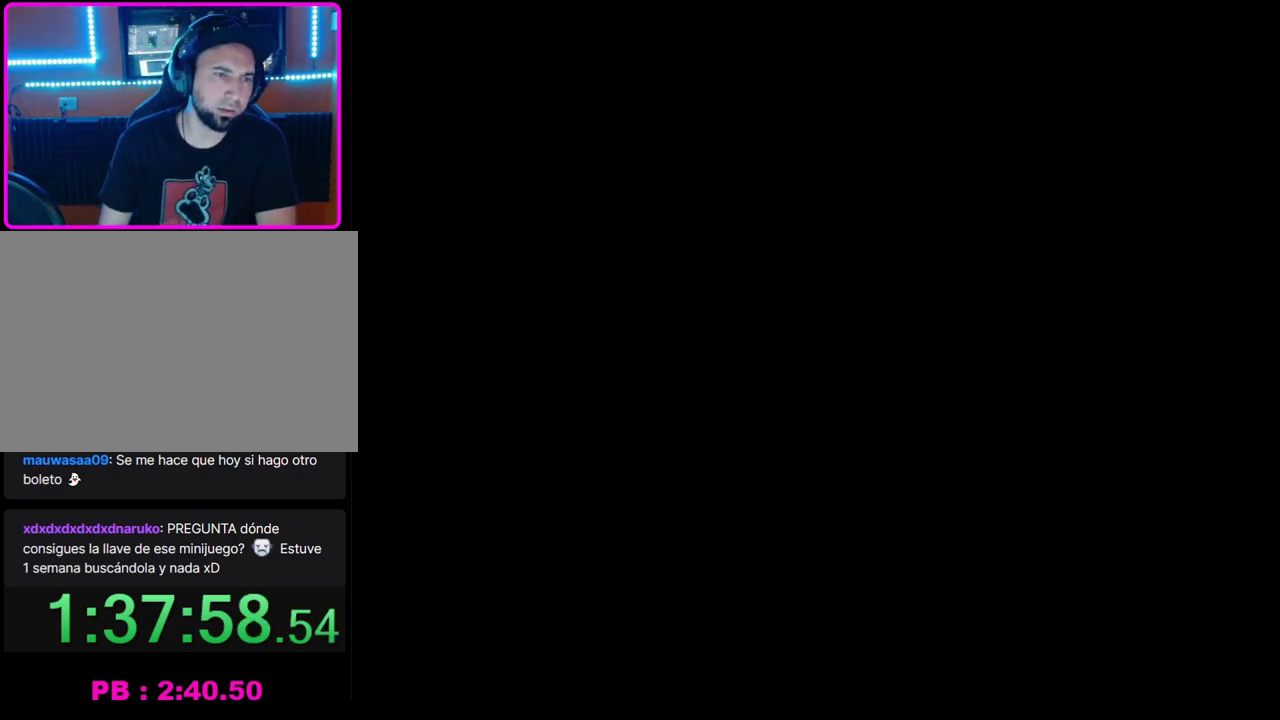
{"buttons": [], "left_stick": "center", "events": []}
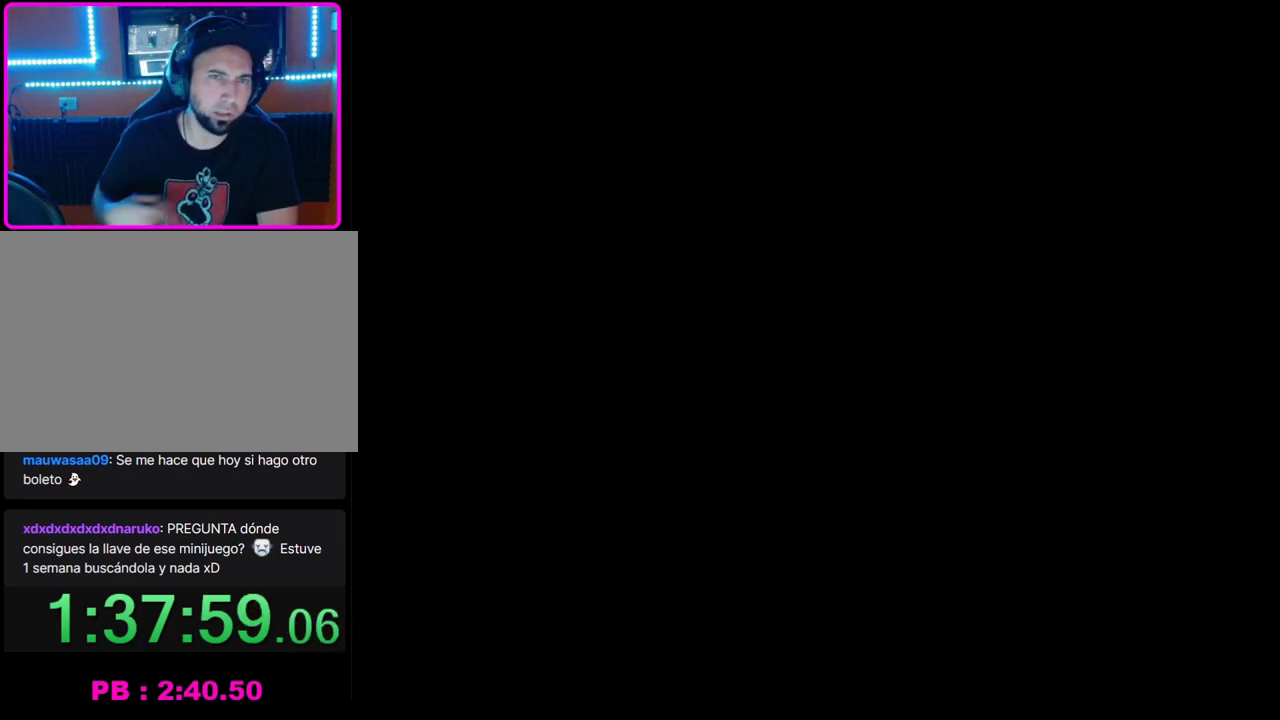
{"buttons": [], "left_stick": "center", "events": [[350, "CROSS", "down"], [400, "CROSS", "up"]]}
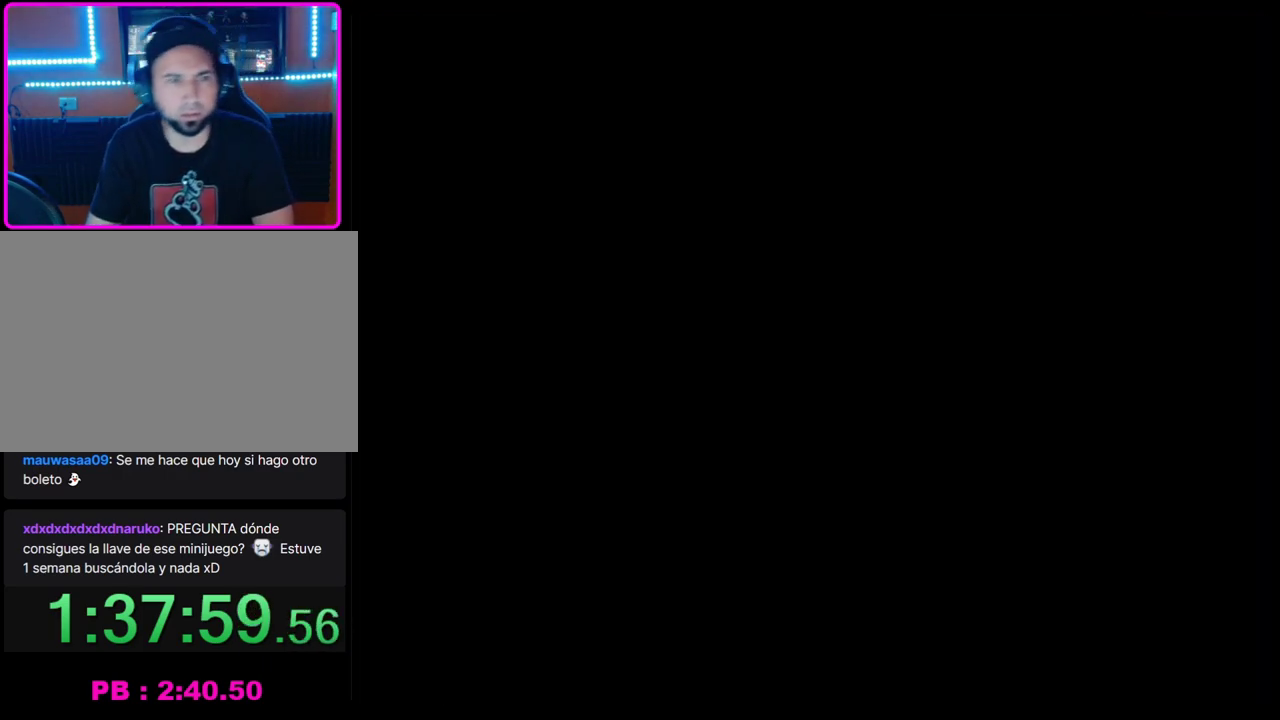
{"buttons": ["CROSS"], "left_stick": "center", "events": [[483, "CROSS", "down"]]}
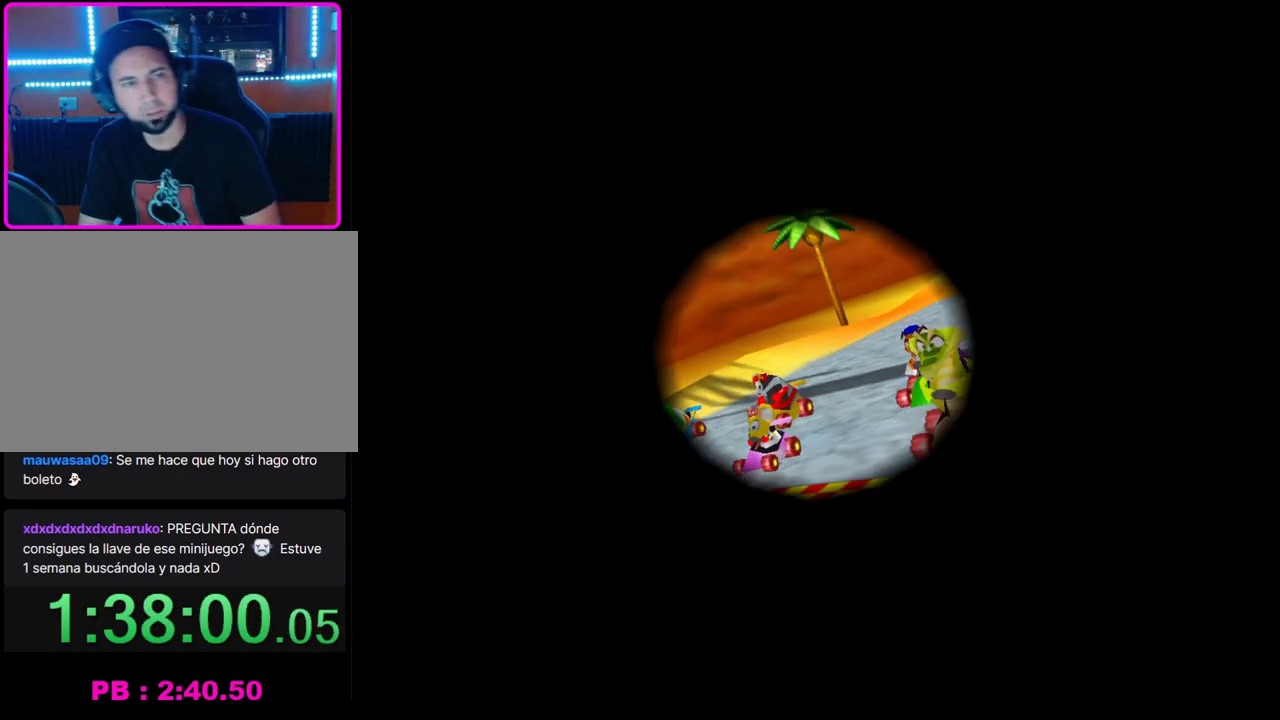
{"buttons": [], "left_stick": "center", "events": [[50, "CROSS", "up"], [133, "CROSS", "down"], [233, "CROSS", "up"]]}
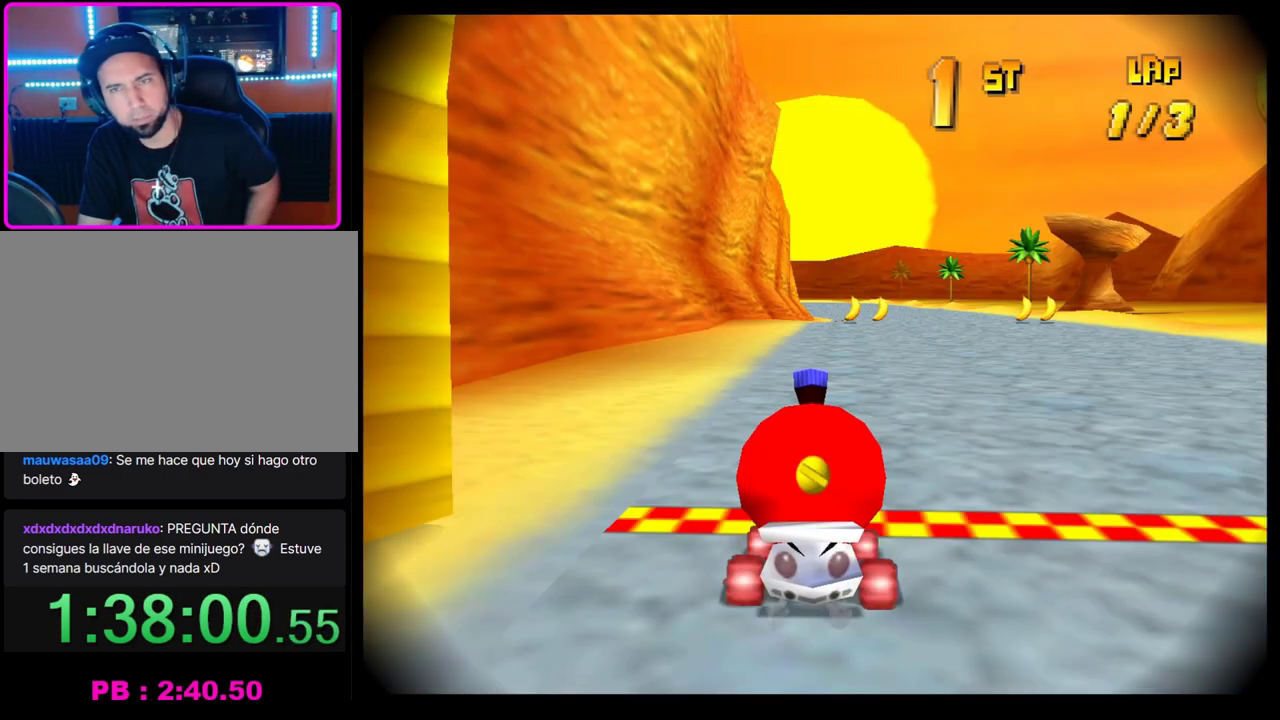
{"buttons": [], "left_stick": "center", "events": []}
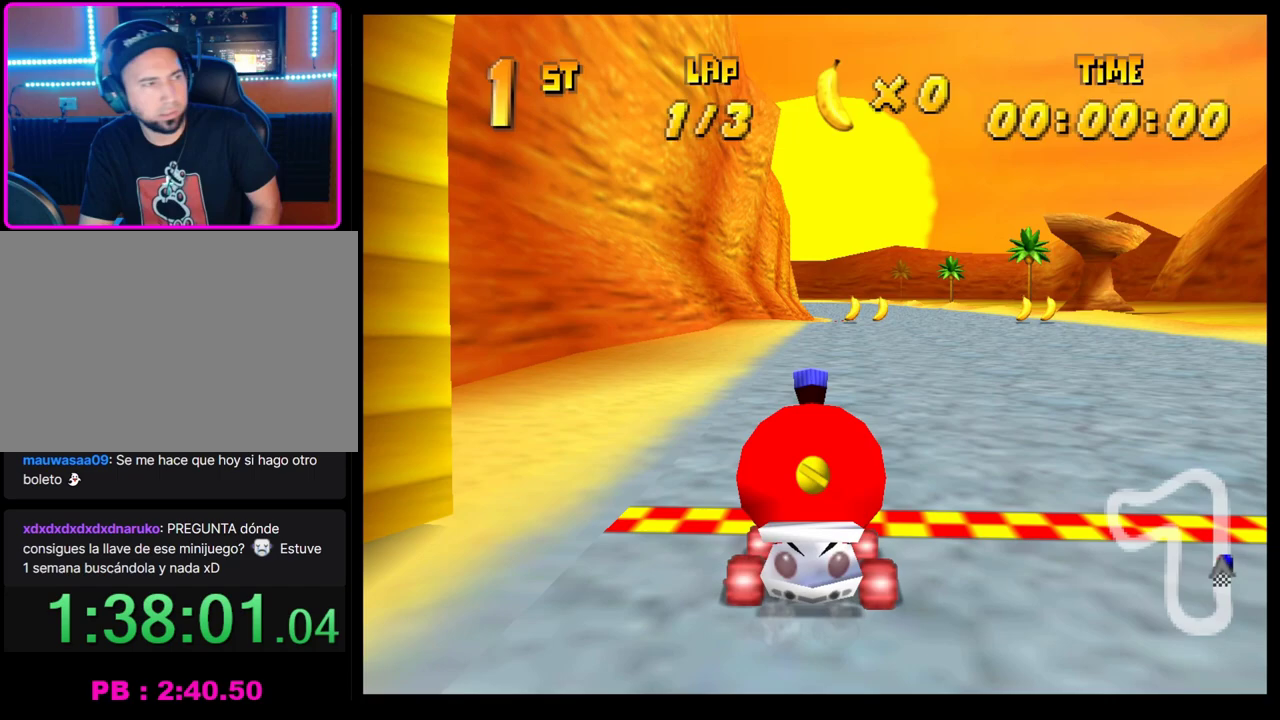
{"buttons": [], "left_stick": "center", "events": []}
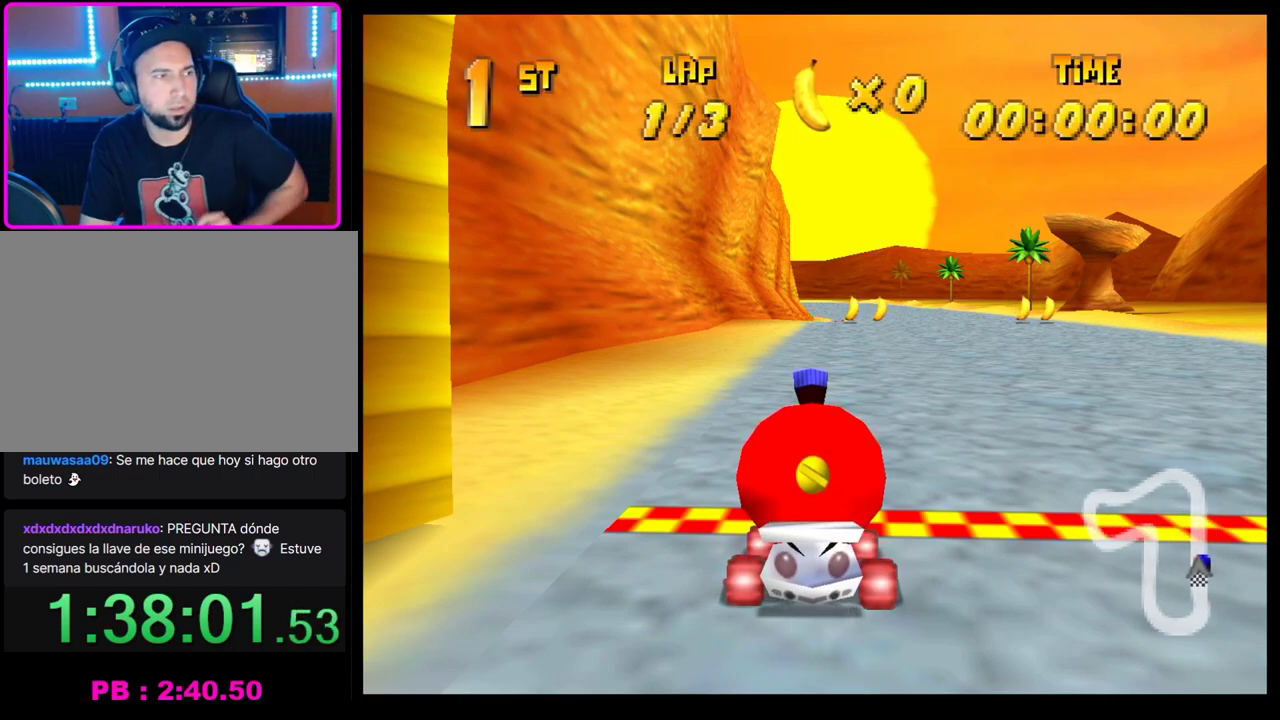
{"buttons": [], "left_stick": "center", "events": []}
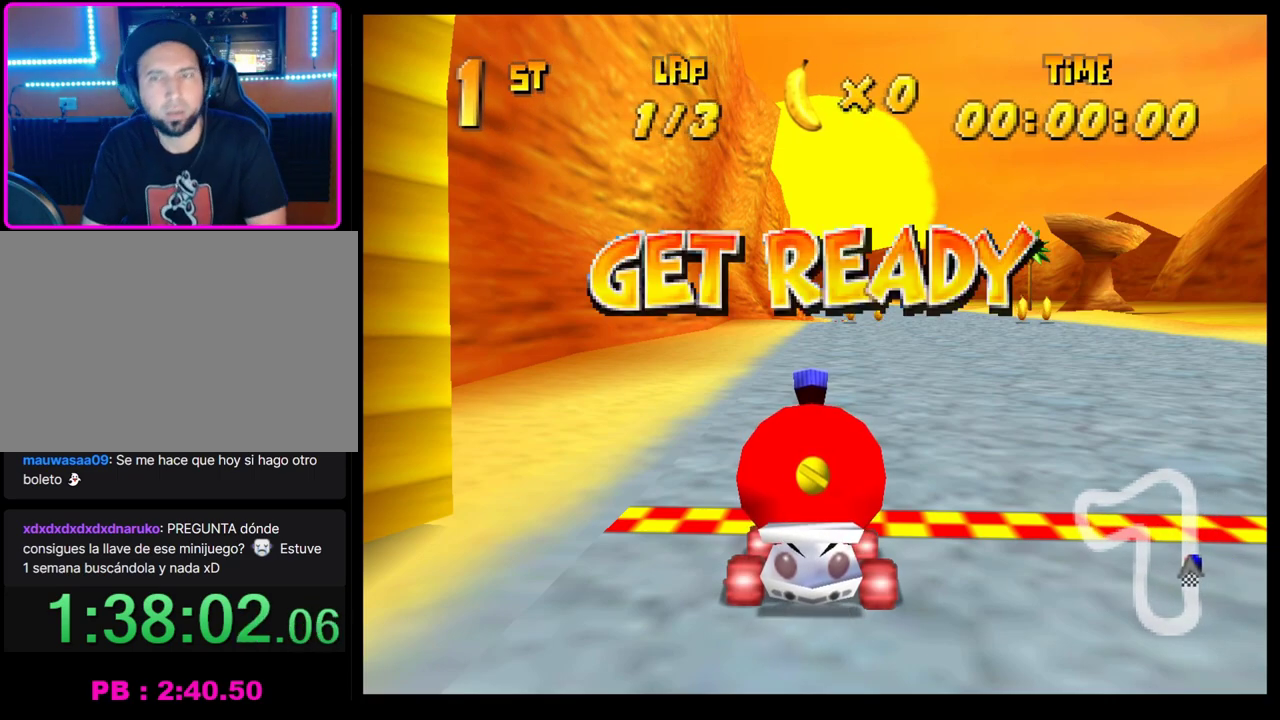
{"buttons": [], "left_stick": "center", "events": []}
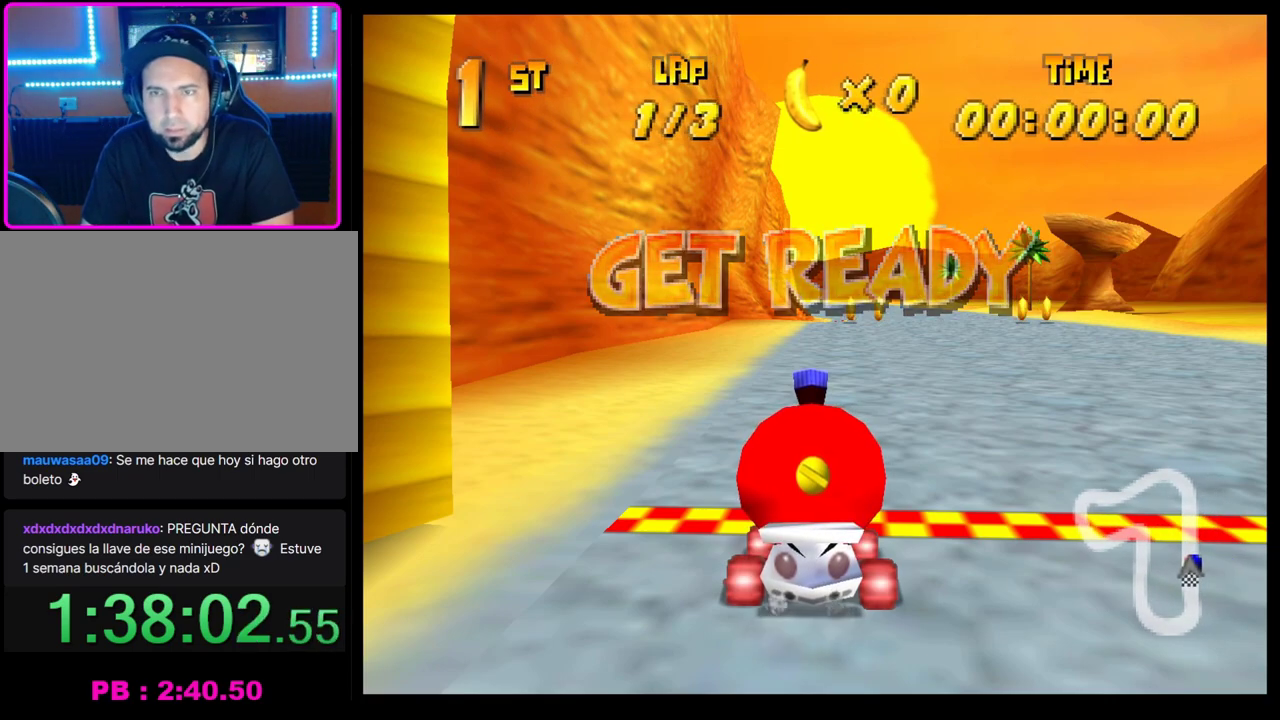
{"buttons": ["CROSS"], "left_stick": "center", "events": [[367, "CROSS", "down"]]}
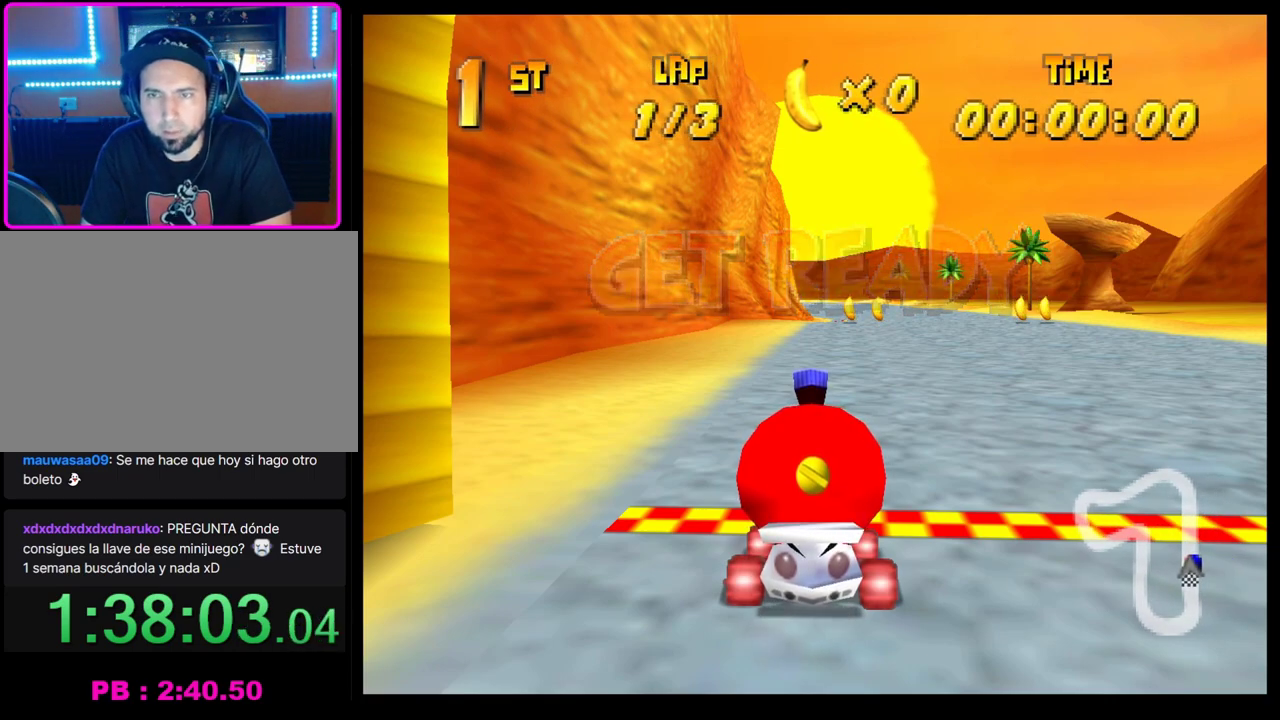
{"buttons": ["CROSS"], "left_stick": "center", "events": [[233, "left_stick", "right"], [350, "left_stick", "center"], [400, "CROSS", "up"], [483, "CROSS", "down"]]}